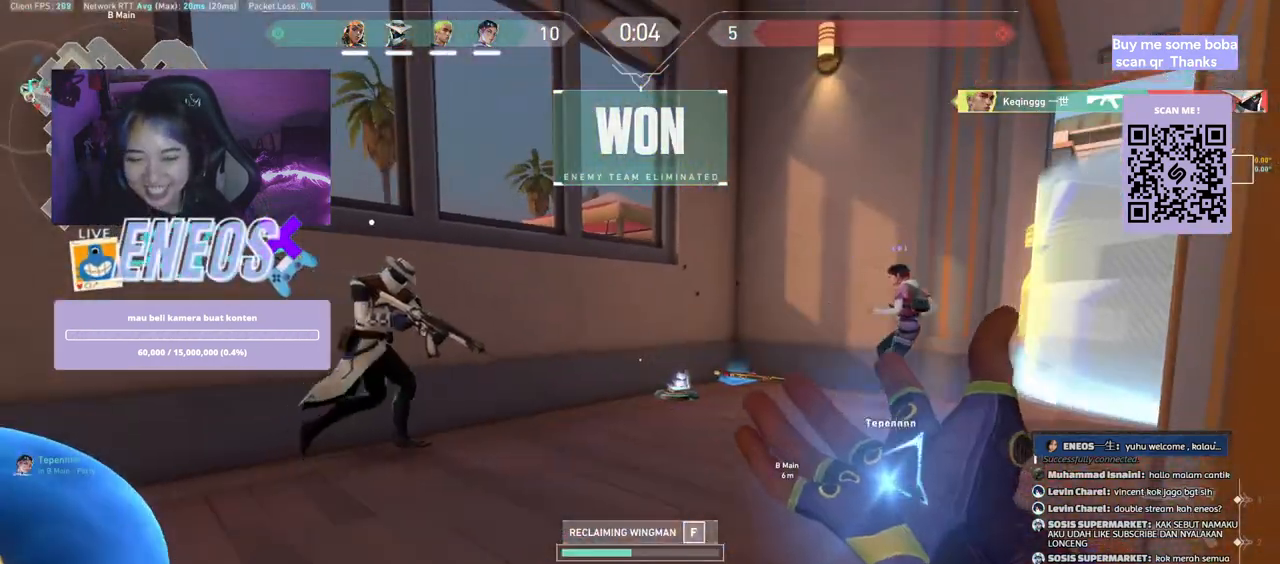
Gameplay with keyboard and mouse; each line is a JSON object with the keys and mouse buttons held at the frame after it. "events" lists presses ("down") and releases ("up") of "a", "ctrl", "d", "e", "q", "s", "shift", "space", "w", "mouse_left", "mouse_wheel", "mouse_right", "mouse_mb4" and "mouse_mb5" between this image and that frame as [ms after this image, input, new state], when the widget could be followed in between. "mouse_left", "mouse_wheel", "mouse_right", "mouse_mb4", "mouse_mb5" = the "left", "wheel", "right", "mb4", "mb5" buttons of the "mouse" list. No other keys are recorded. "wheel" means that the mouse wheel is clicked or scrolled. Mouse movement is not recorded.
{"keys": ["w"], "mouse": [], "events": []}
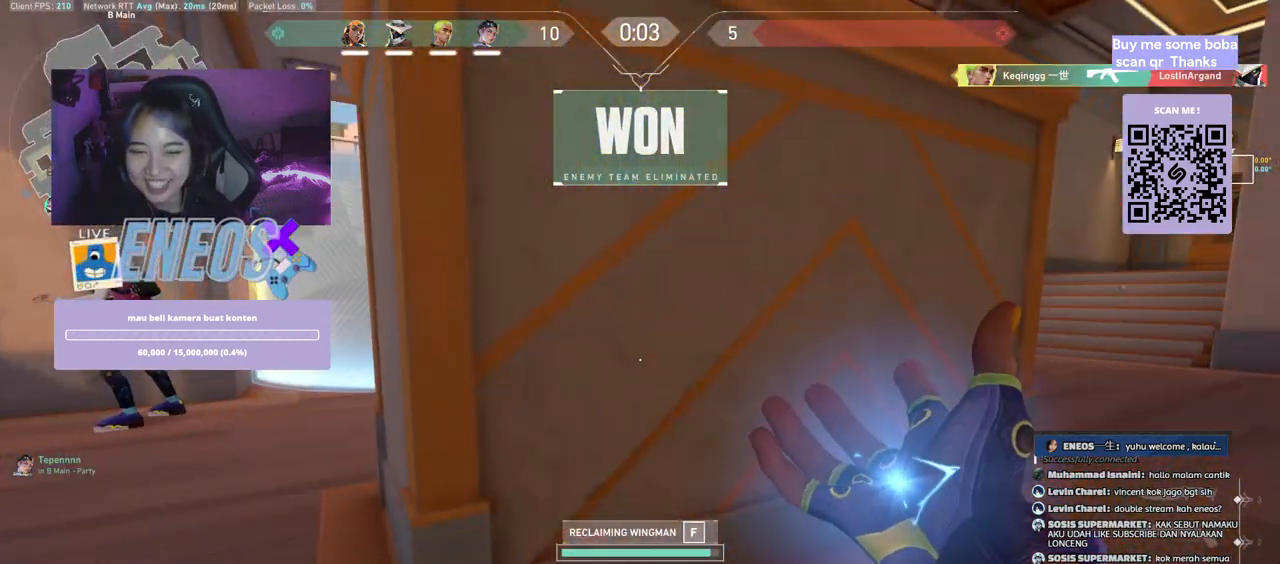
{"keys": ["w"], "mouse": [], "events": [[184, "a", "down"], [434, "a", "up"]]}
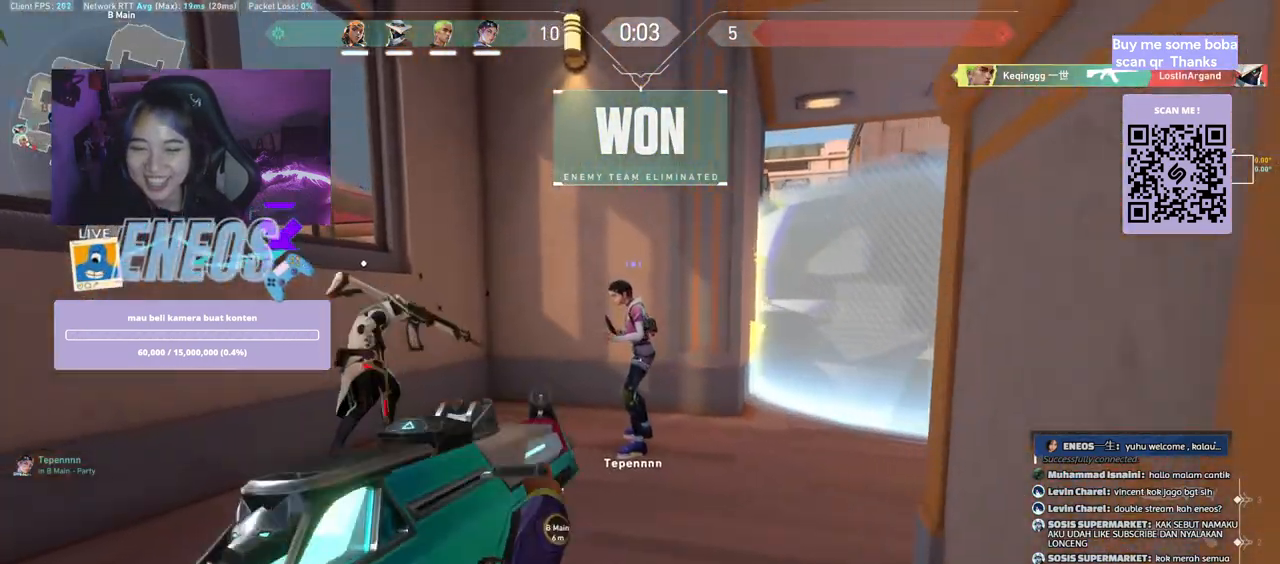
{"keys": ["w"], "mouse": [], "events": [[100, "mouse_wheel", "down"], [300, "mouse_wheel", "up"]]}
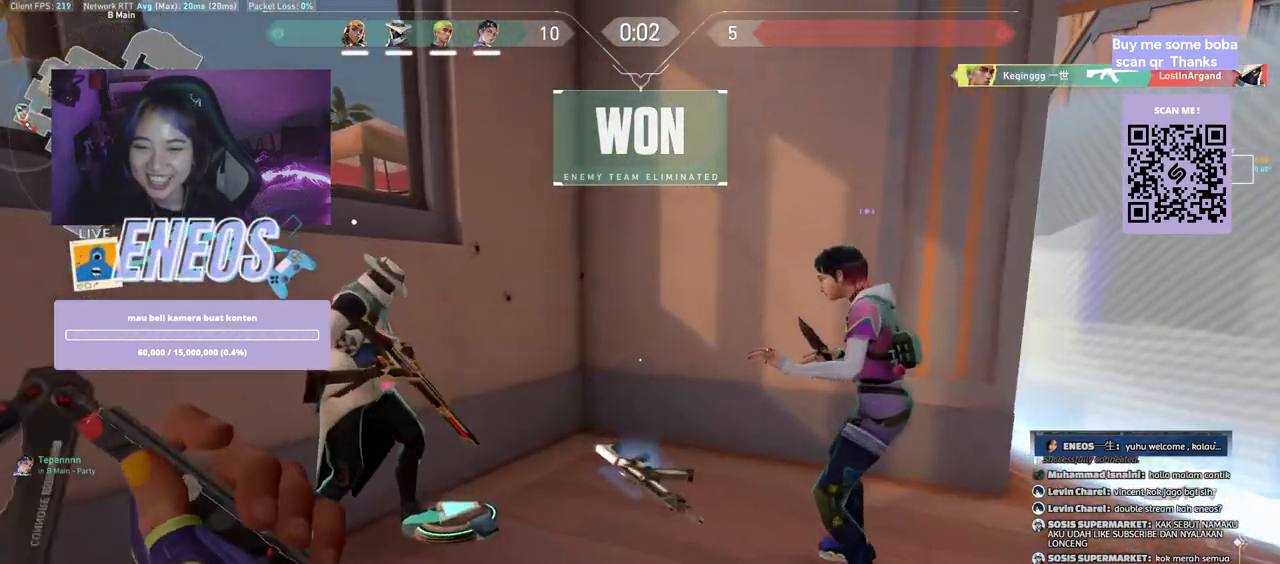
{"keys": ["s"], "mouse": [], "events": [[34, "w", "up"], [300, "s", "down"]]}
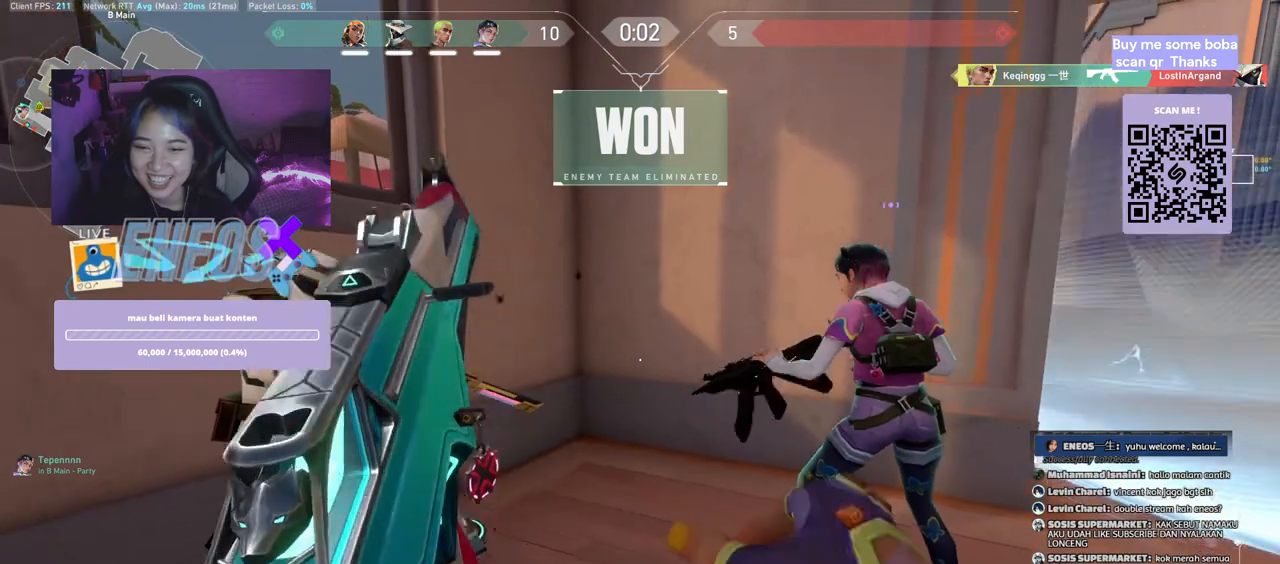
{"keys": [], "mouse": [], "events": [[200, "s", "up"]]}
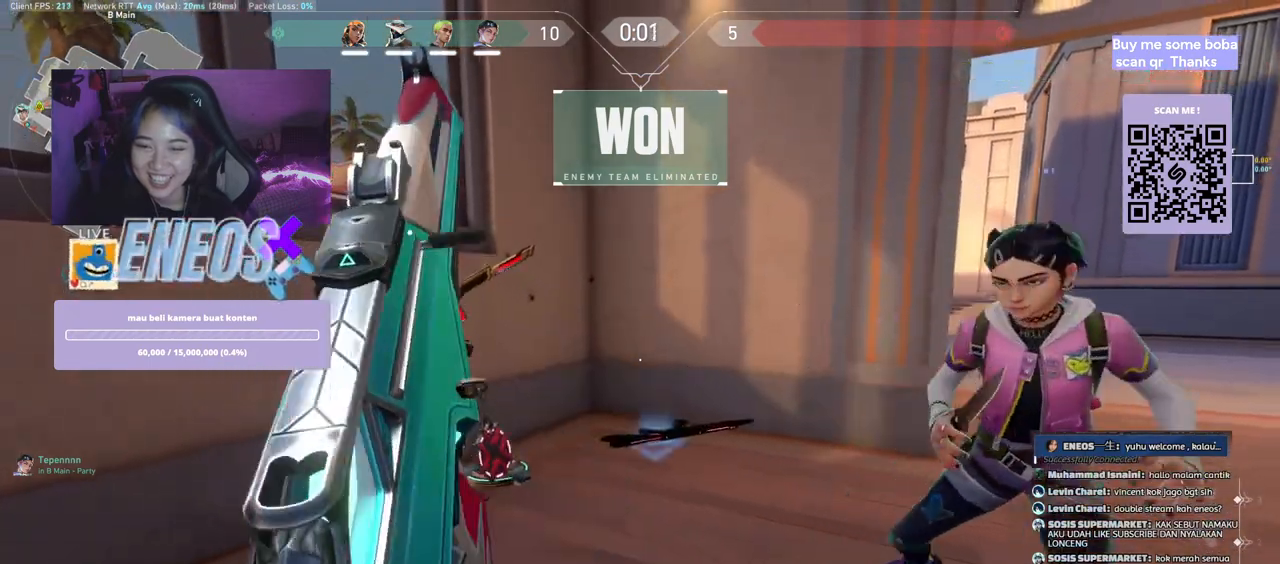
{"keys": ["s"], "mouse": [], "events": [[334, "s", "down"]]}
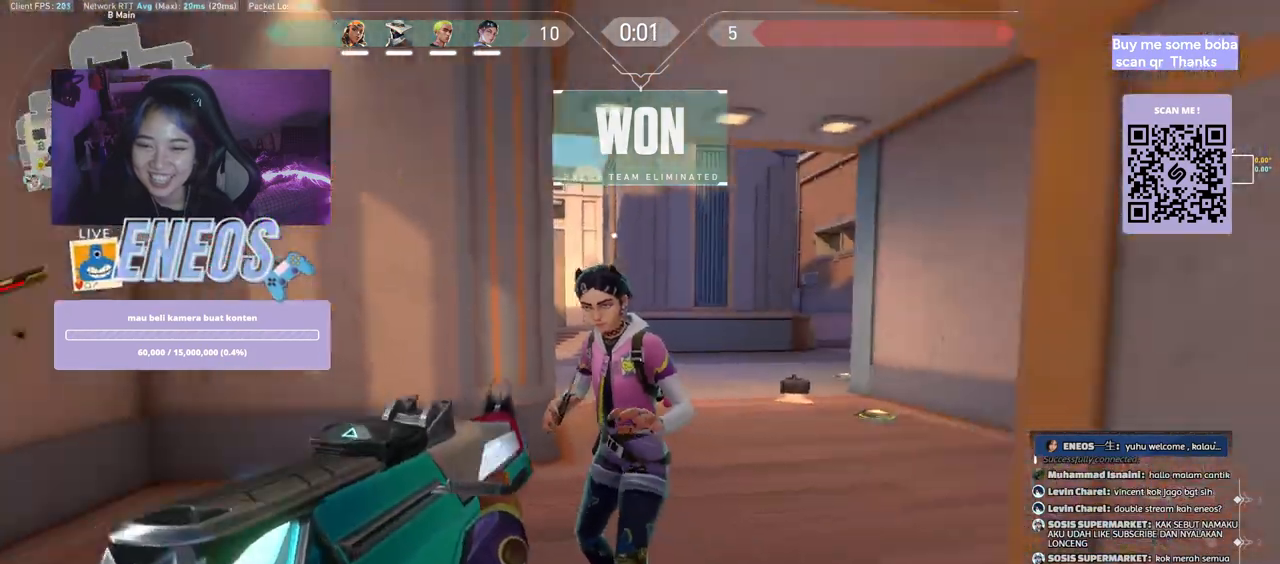
{"keys": [], "mouse": [], "events": [[67, "s", "up"]]}
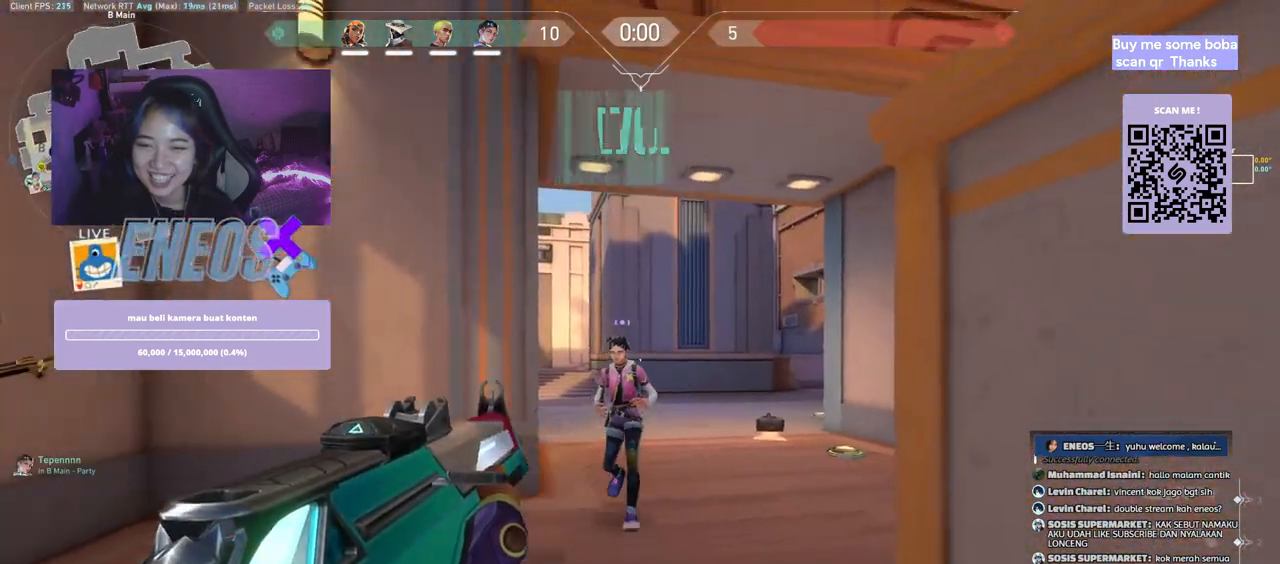
{"keys": [], "mouse": [], "events": [[17, "mouse_left", "down"], [84, "mouse_left", "up"], [217, "mouse_left", "down"], [284, "mouse_left", "up"], [400, "mouse_left", "down"], [484, "mouse_left", "up"]]}
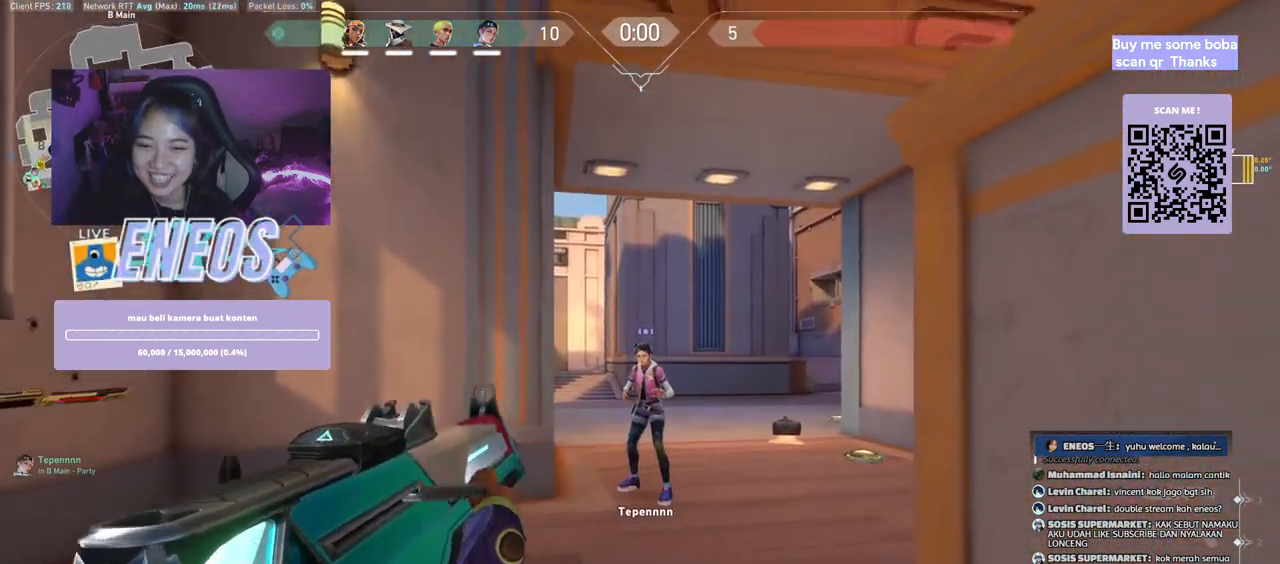
{"keys": ["w"], "mouse": [], "events": [[100, "mouse_left", "down"], [167, "mouse_left", "up"], [284, "mouse_left", "down"], [334, "w", "down"], [350, "mouse_left", "up"]]}
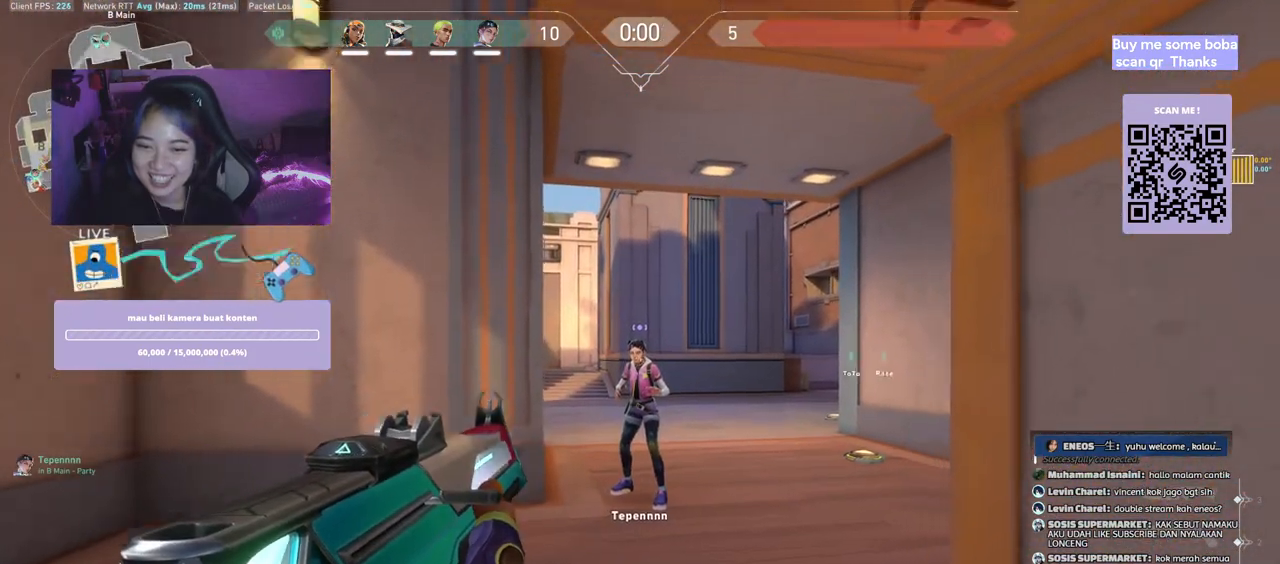
{"keys": [], "mouse": [], "events": [[100, "mouse_wheel", "down"], [284, "mouse_wheel", "up"], [500, "w", "up"]]}
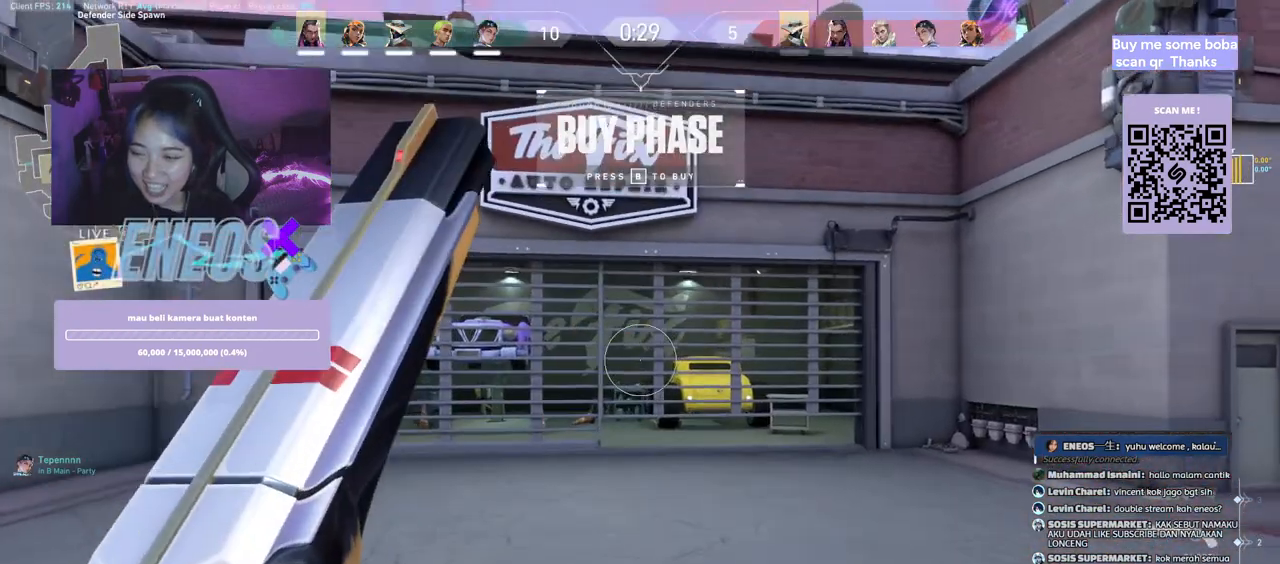
{"keys": [], "mouse": [], "events": []}
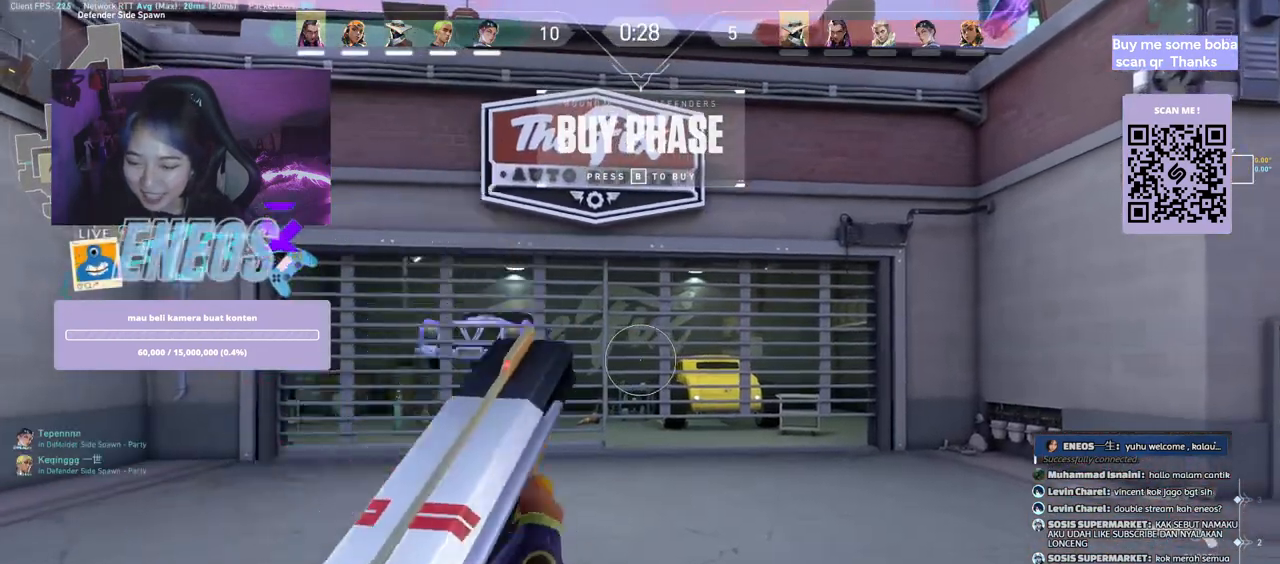
{"keys": [], "mouse": [], "events": []}
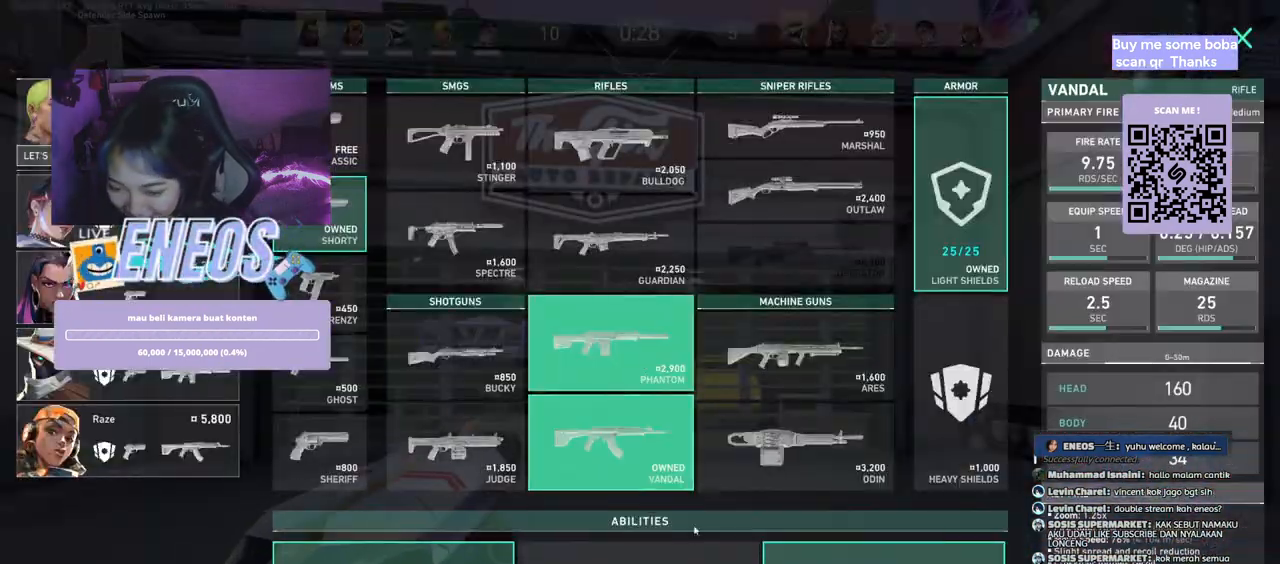
{"keys": ["a", "s"], "mouse": [], "events": [[134, "s", "down"], [200, "mouse_left", "down"], [284, "mouse_left", "up"], [484, "a", "down"]]}
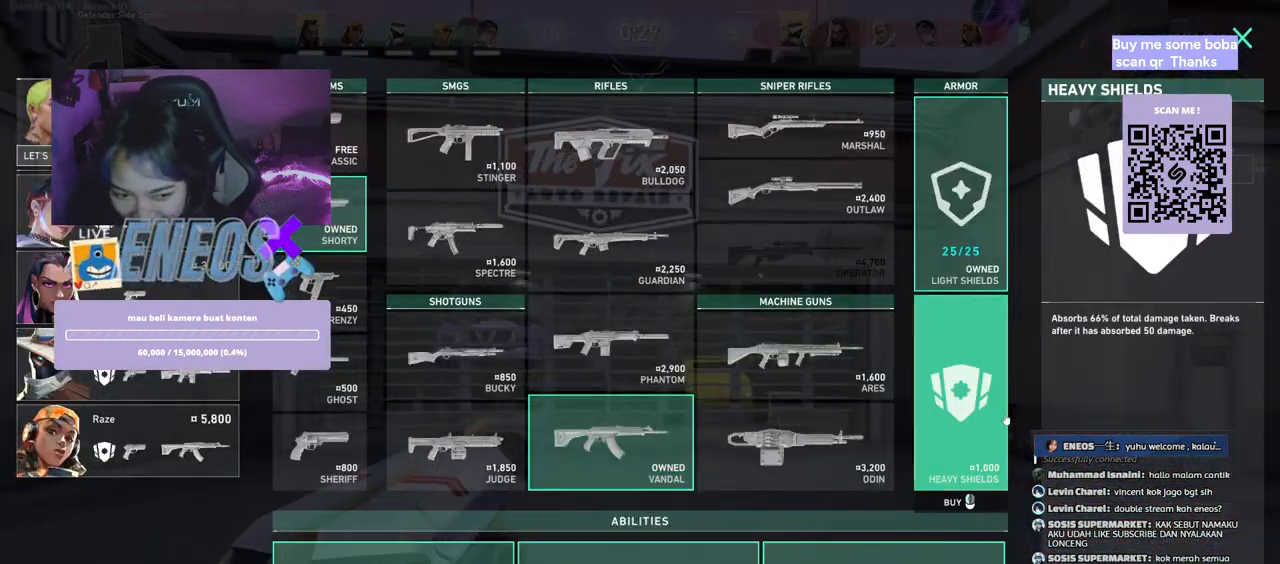
{"keys": ["a"], "mouse": [], "events": [[100, "s", "up"]]}
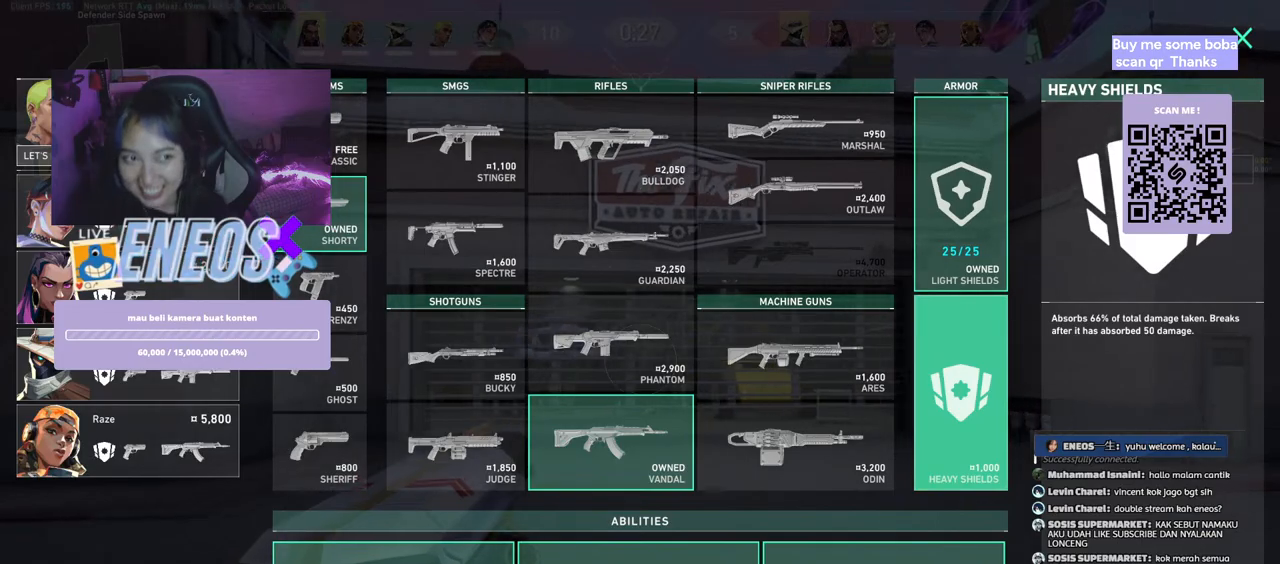
{"keys": ["a"], "mouse": [], "events": [[100, "a", "up"], [400, "mouse_left", "down"], [484, "a", "down"], [484, "mouse_left", "up"]]}
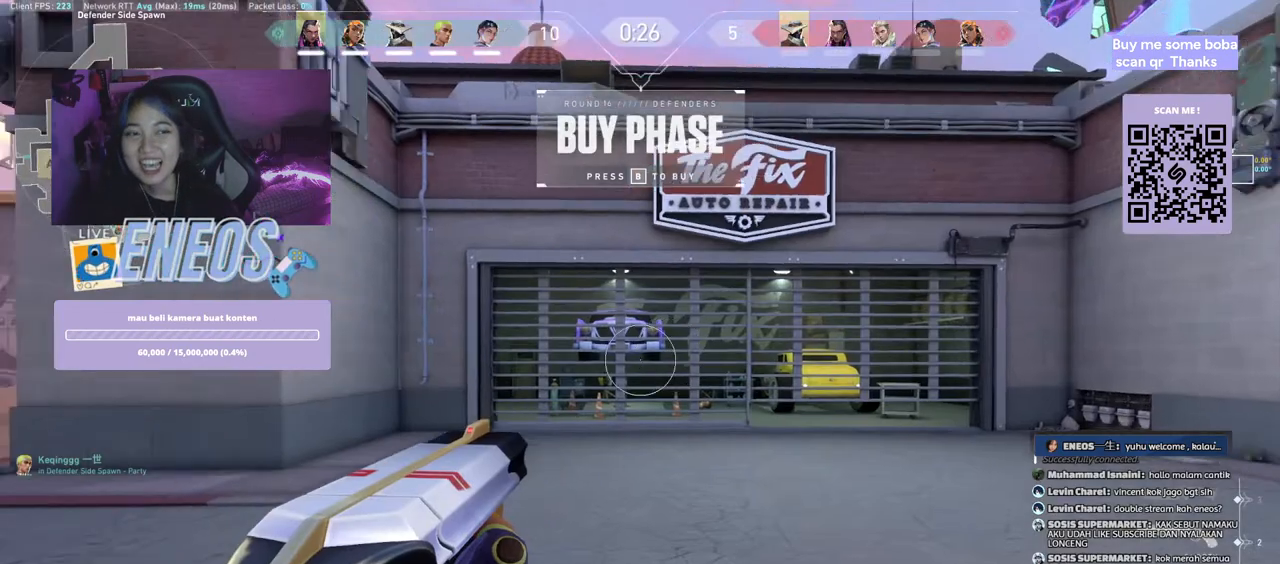
{"keys": ["a", "w"], "mouse": [], "events": [[300, "w", "down"]]}
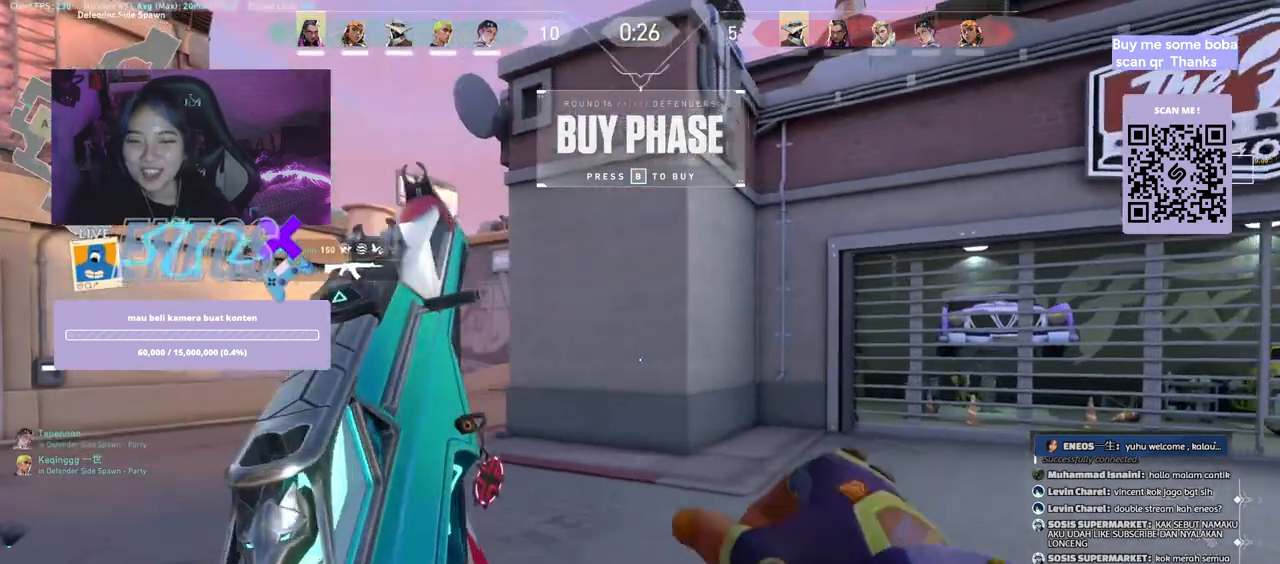
{"keys": ["w"], "mouse": ["wheel"], "events": [[134, "a", "up"], [417, "mouse_wheel", "down"]]}
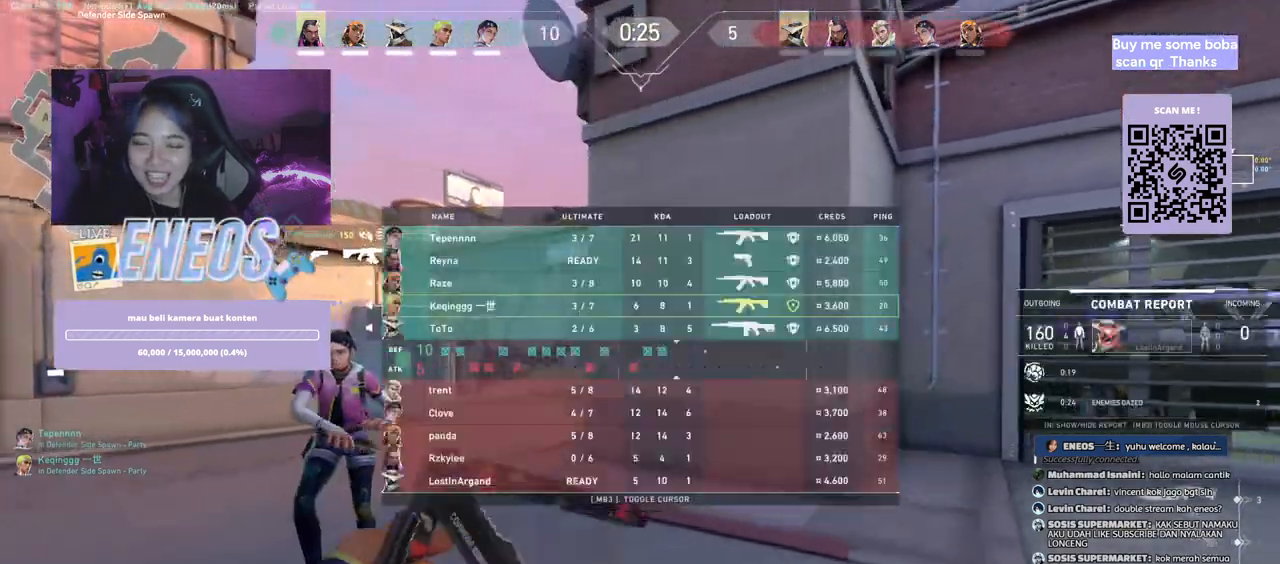
{"keys": ["w"], "mouse": [], "events": [[100, "mouse_wheel", "up"]]}
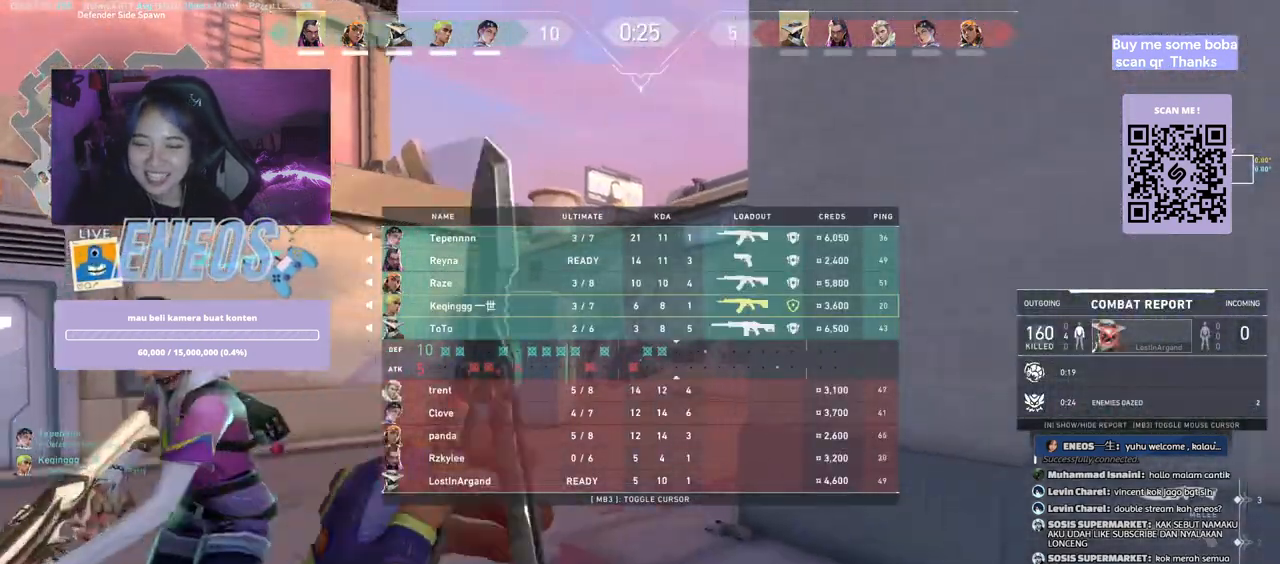
{"keys": ["w"], "mouse": [], "events": [[217, "mouse_right", "down"], [367, "mouse_right", "up"]]}
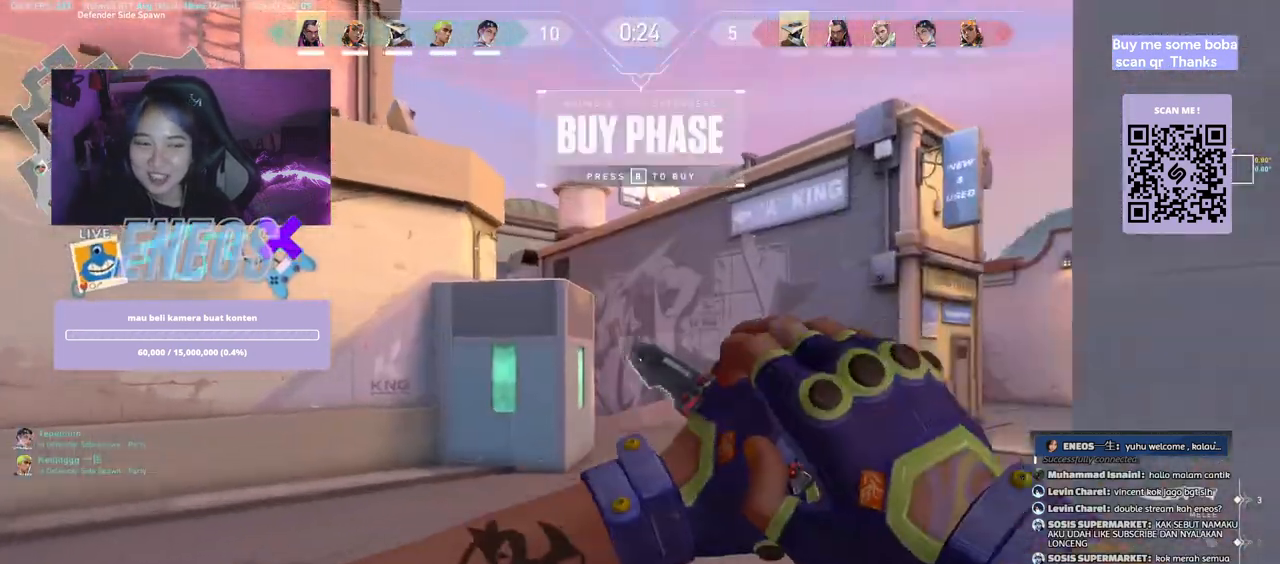
{"keys": ["w"], "mouse": [], "events": []}
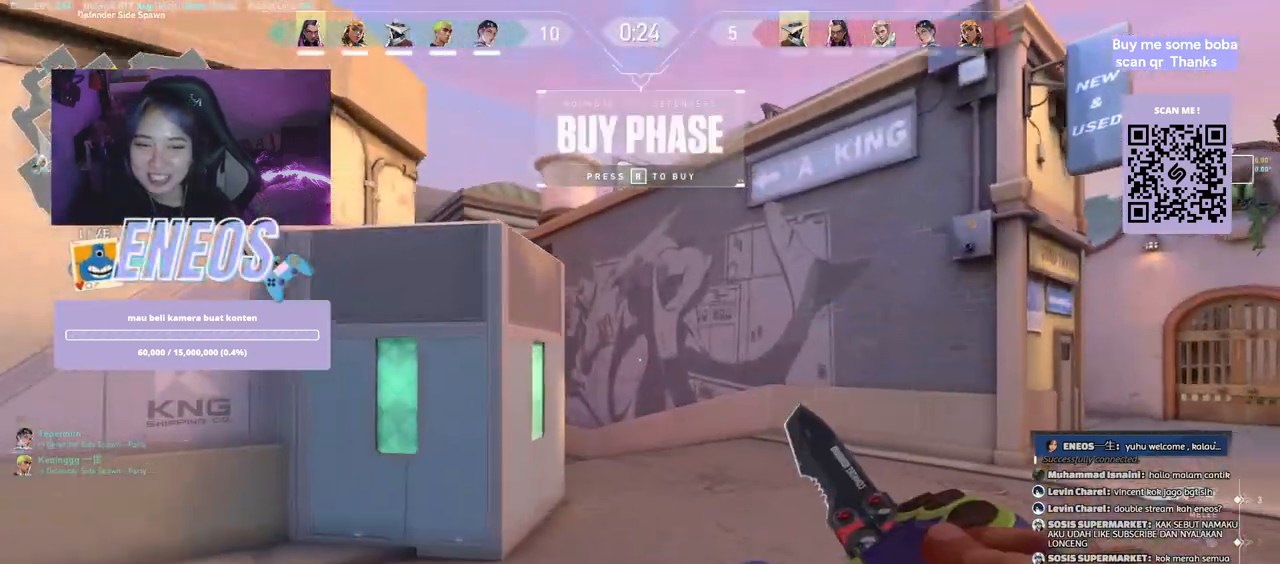
{"keys": ["w"], "mouse": [], "events": [[200, "mouse_right", "down"], [350, "mouse_right", "up"]]}
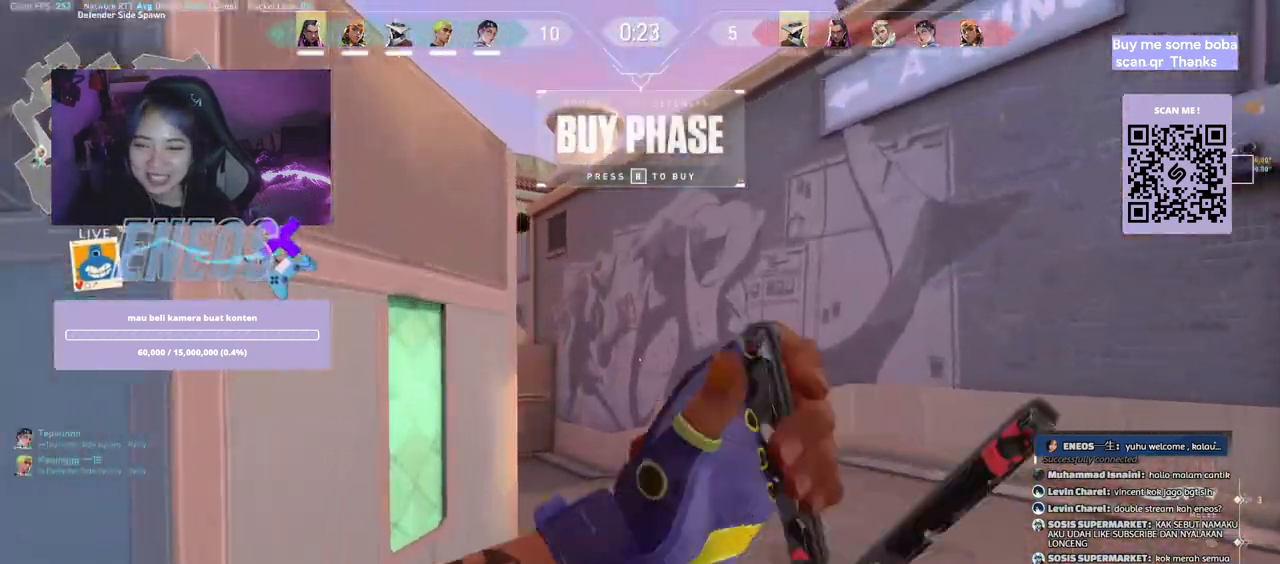
{"keys": [], "mouse": [], "events": [[484, "w", "up"]]}
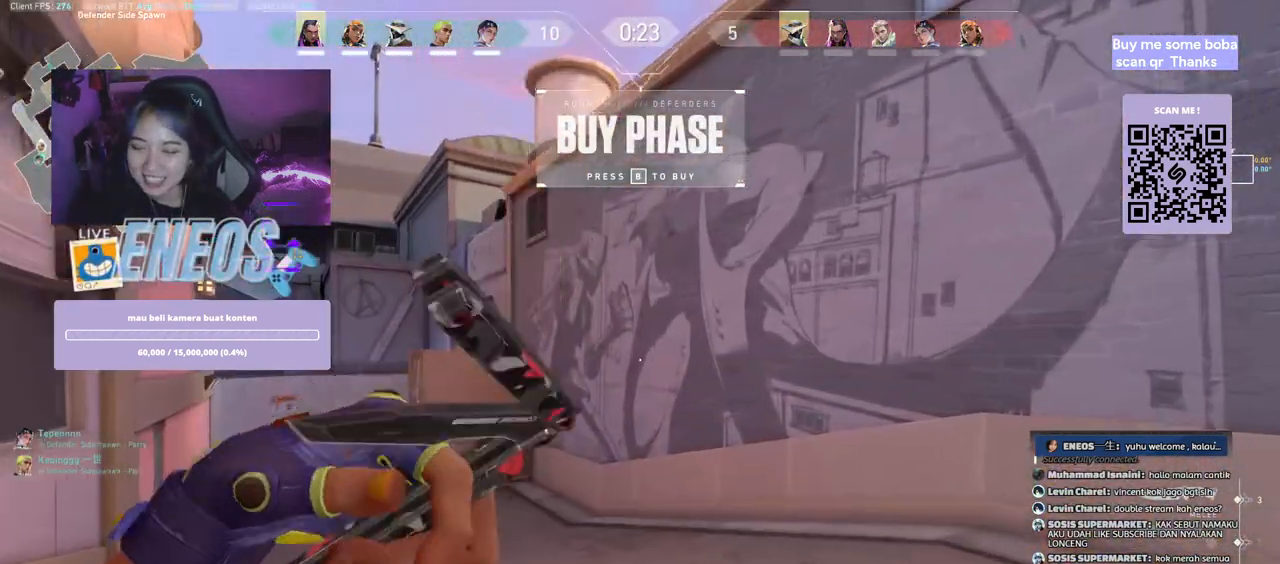
{"keys": ["d"], "mouse": [], "events": [[17, "a", "down"], [150, "a", "up"], [184, "s", "down"], [217, "d", "down"], [300, "s", "up"]]}
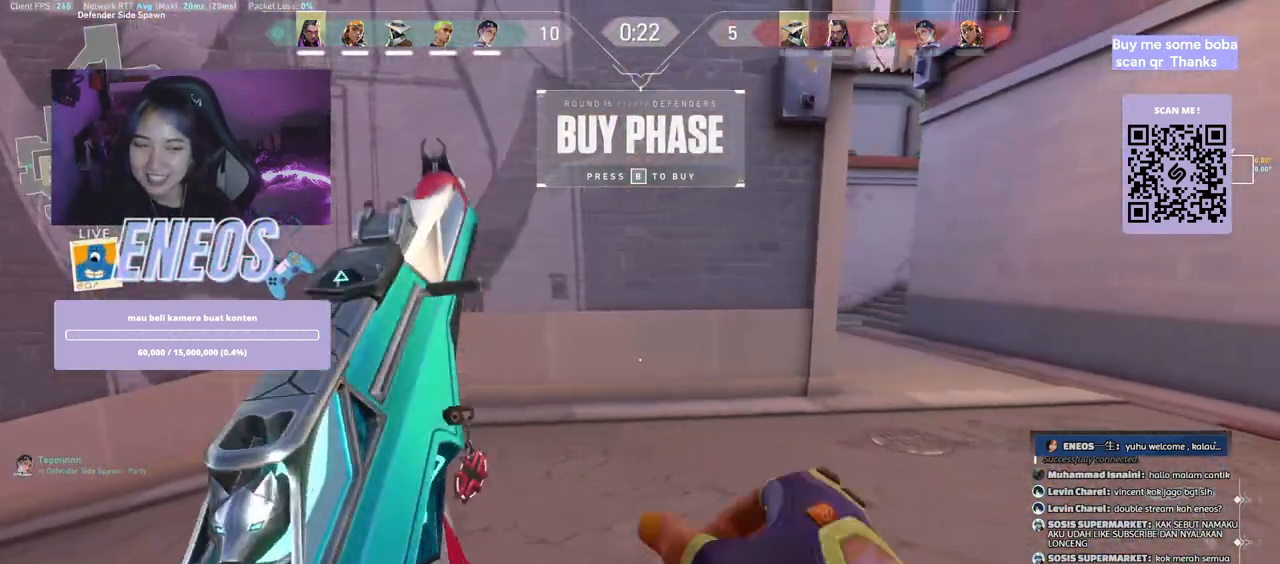
{"keys": [], "mouse": [], "events": [[234, "w", "down"], [284, "d", "up"], [484, "w", "up"]]}
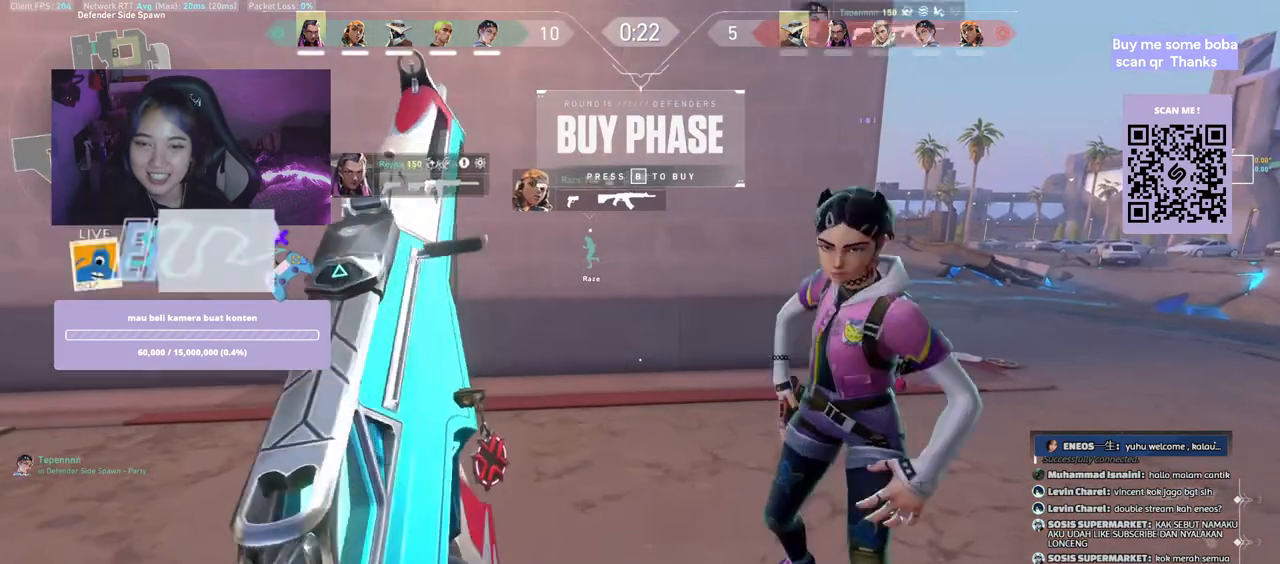
{"keys": [], "mouse": [], "events": []}
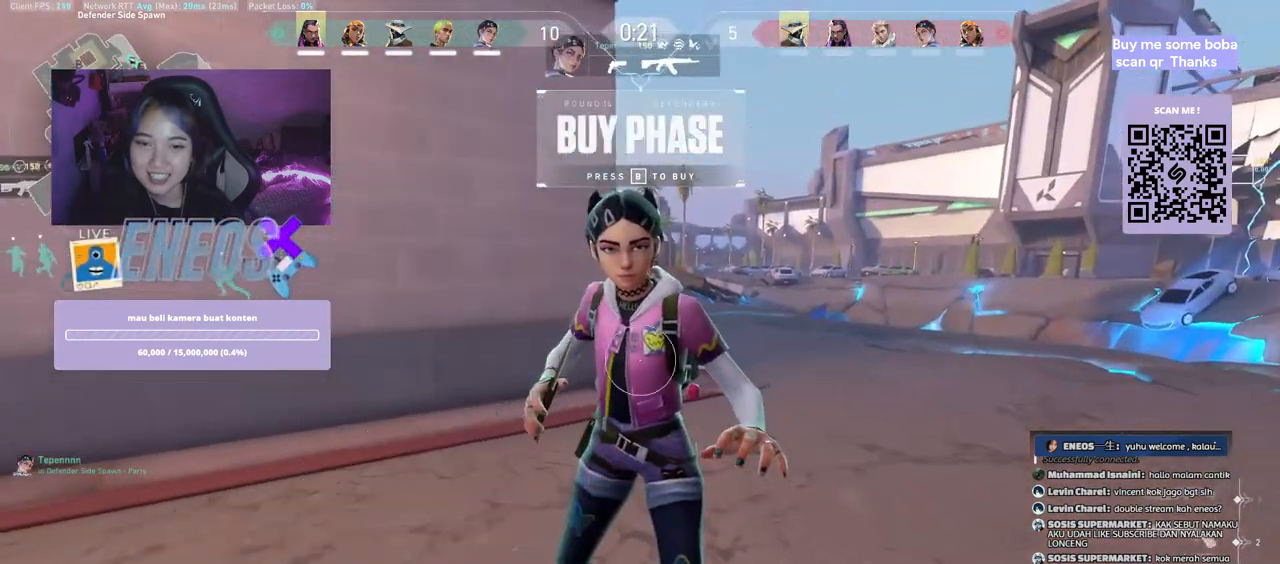
{"keys": ["s"], "mouse": [], "events": [[350, "s", "down"]]}
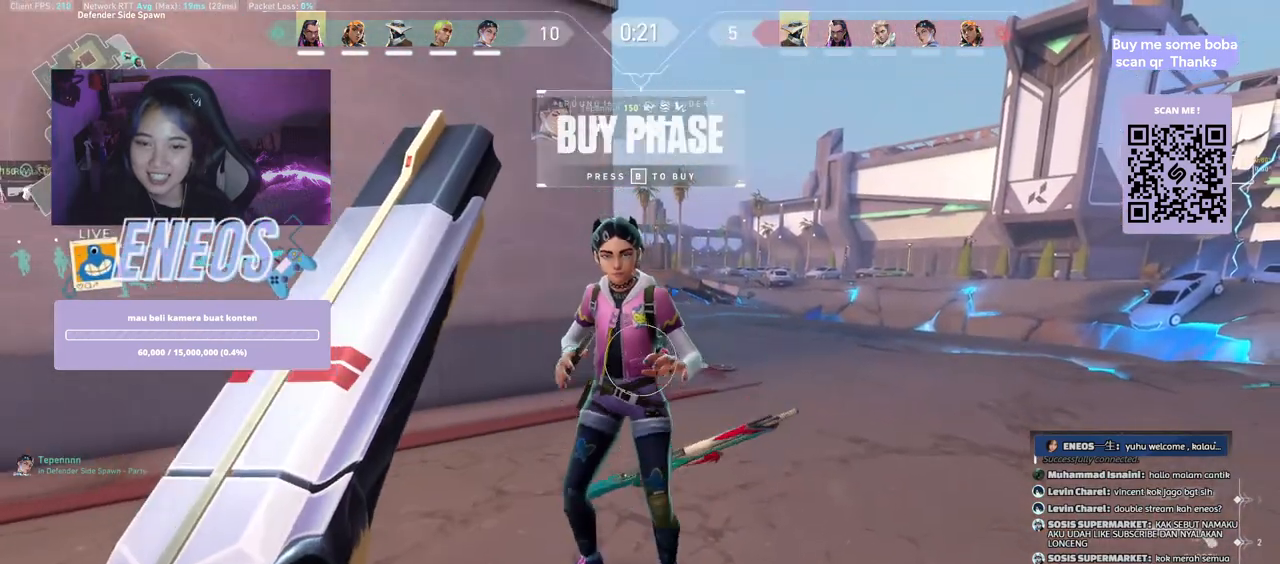
{"keys": [], "mouse": [], "events": [[184, "s", "up"]]}
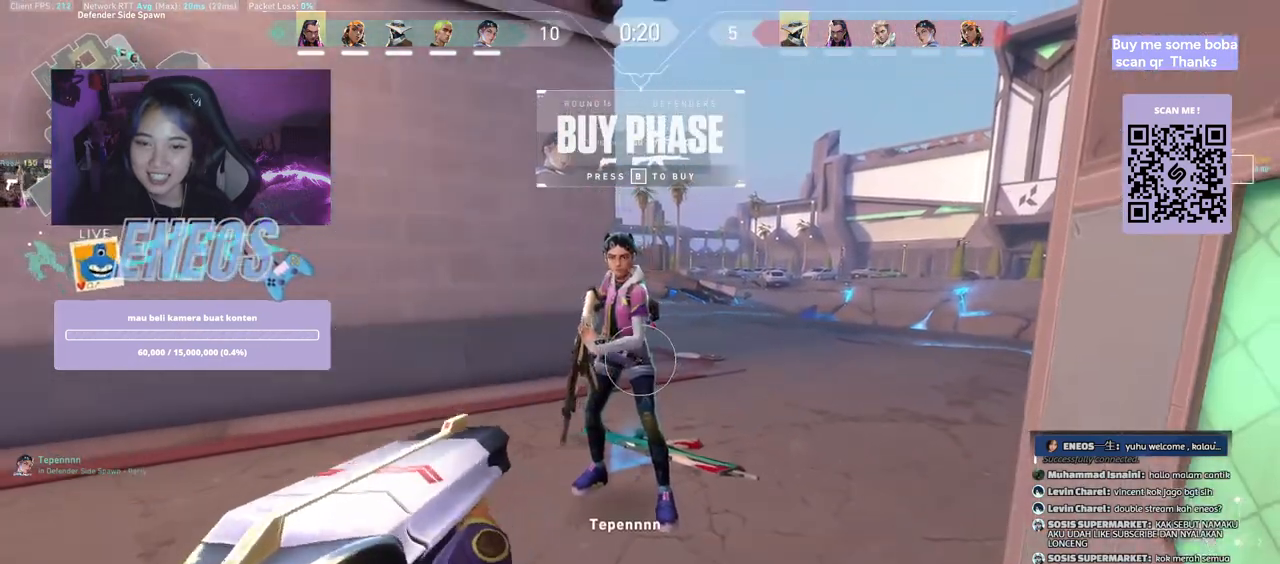
{"keys": [], "mouse": [], "events": []}
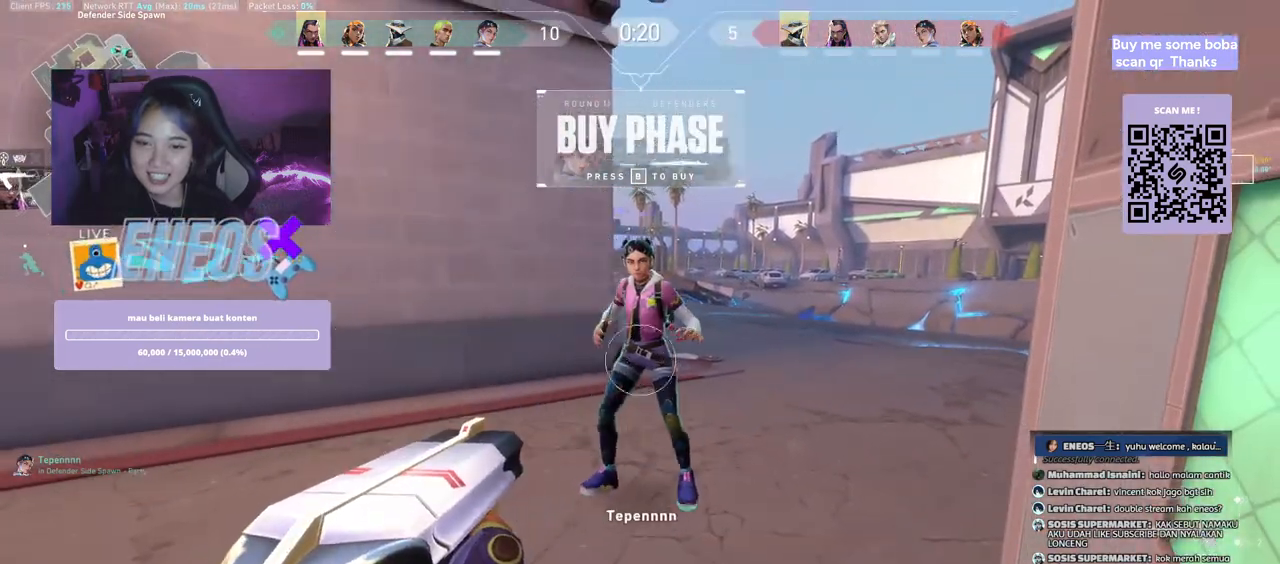
{"keys": [], "mouse": [], "events": []}